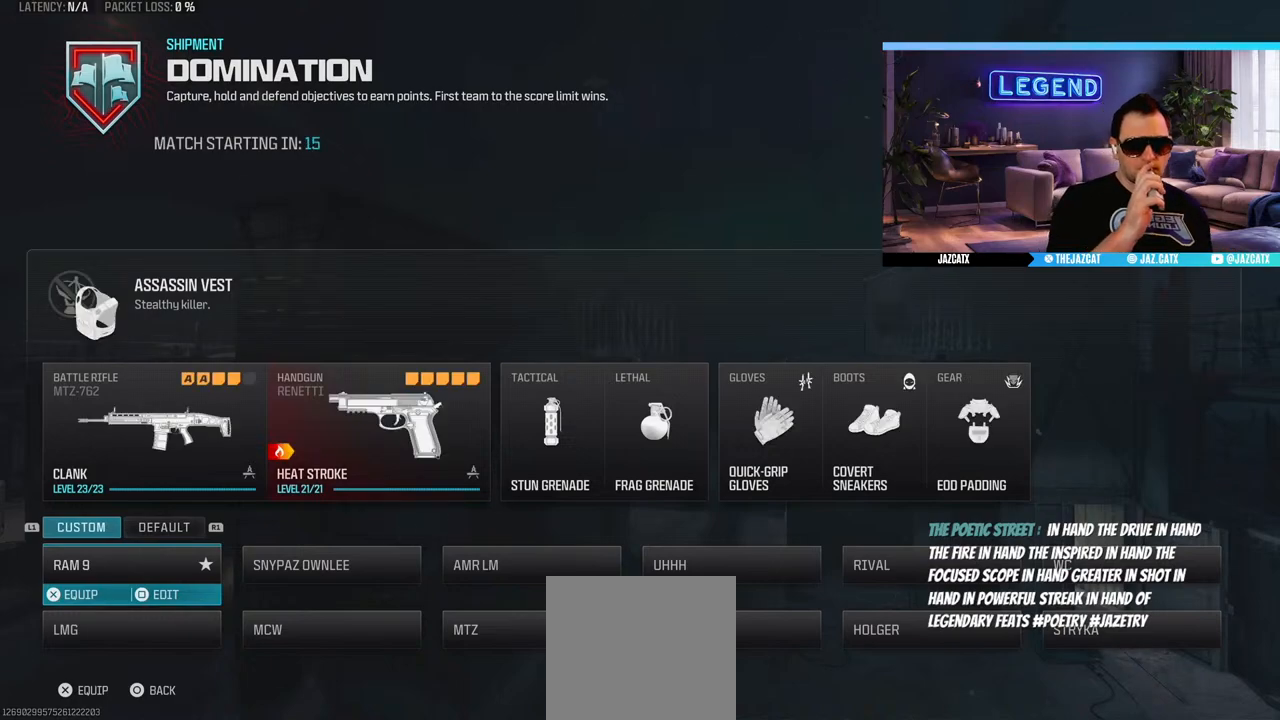
Gameplay with a controller (PlayStation layout); each line is a JSON object with the inputs held at the frame after it. "events" lists button and stick changes between this image and that frame as [ms after this image, input, new state], when the widget could be followed in between.
{"buttons": [], "left_stick": "right", "right_stick": "center", "events": [[467, "left_stick", "right"]]}
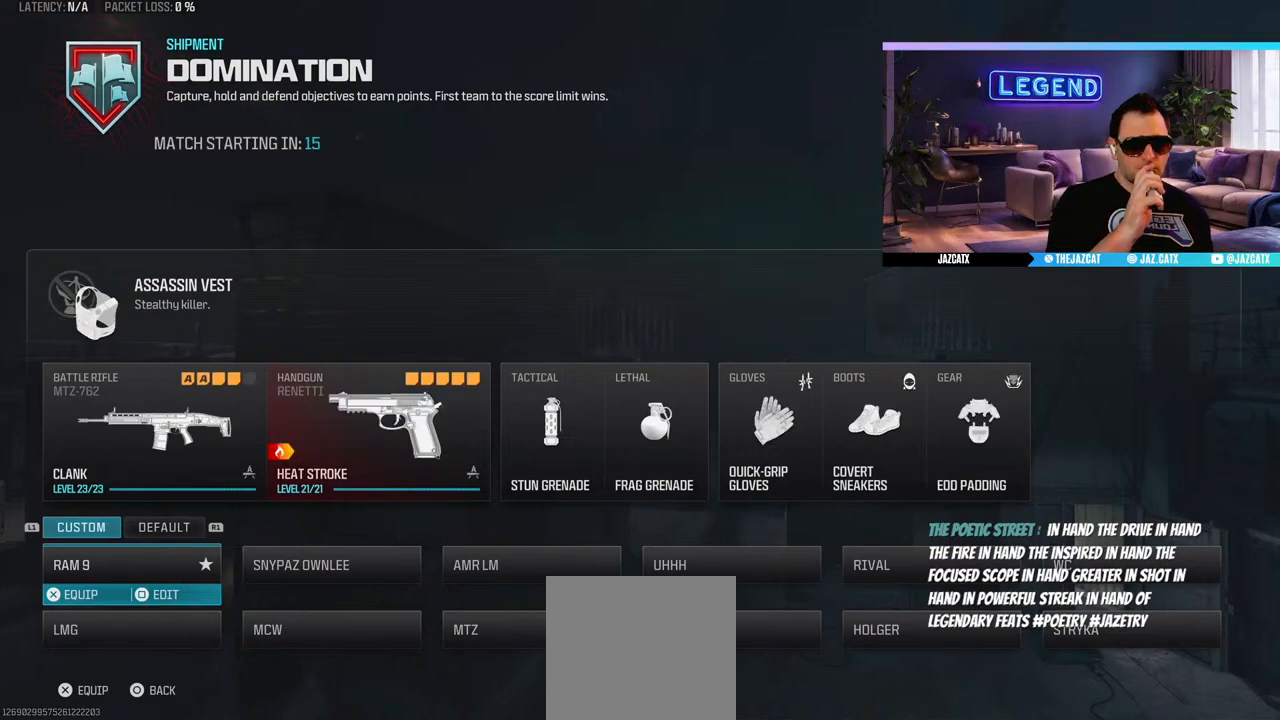
{"buttons": [], "left_stick": "center", "right_stick": "center", "events": [[67, "left_stick", "center"]]}
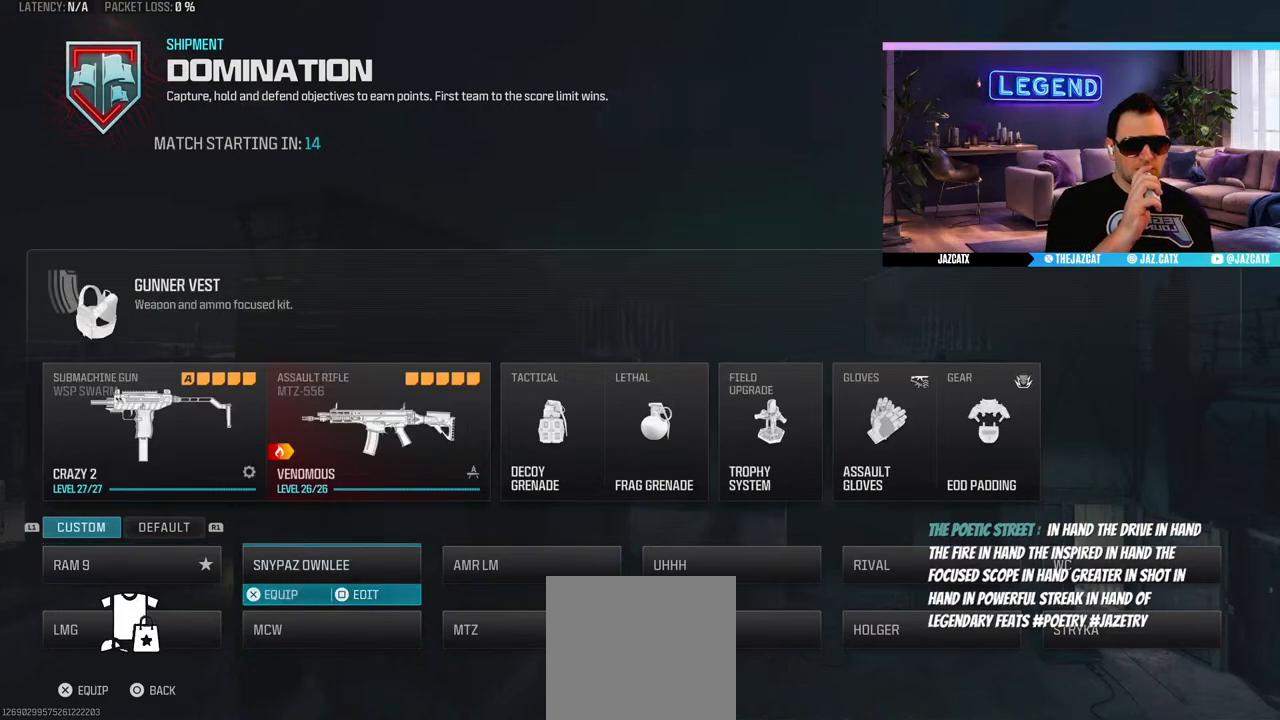
{"buttons": [], "left_stick": "center", "right_stick": "center", "events": []}
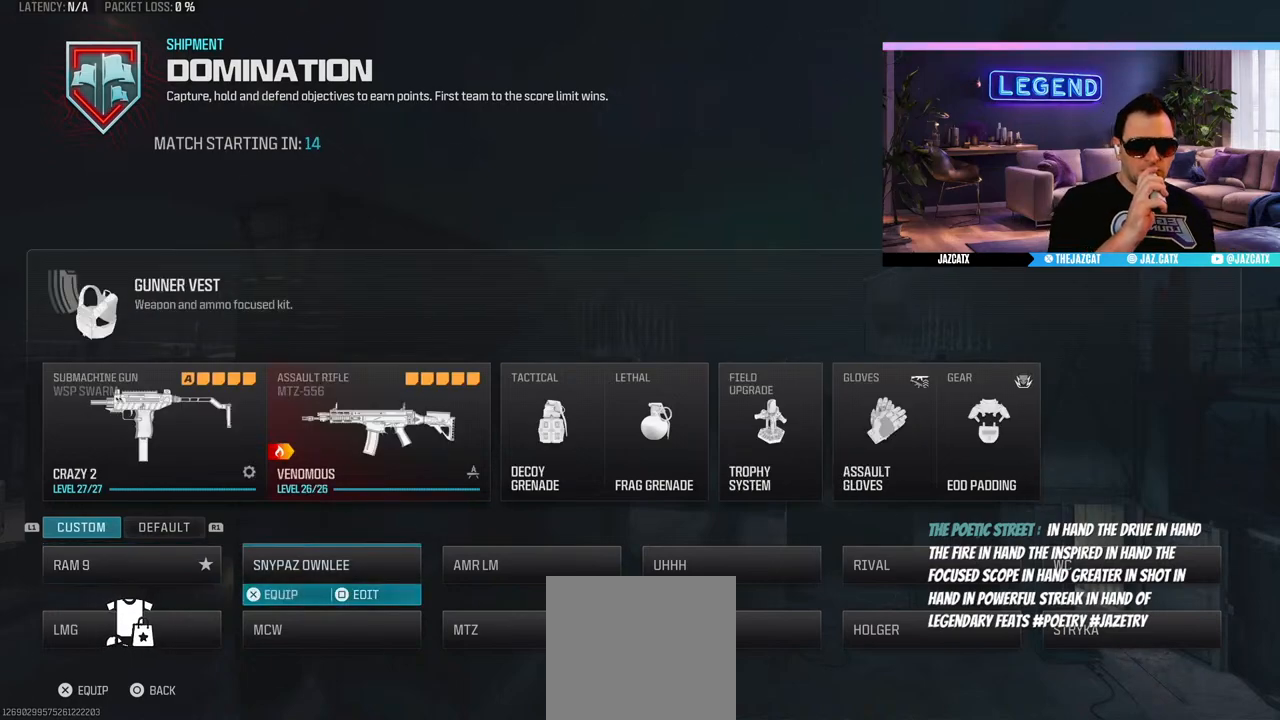
{"buttons": [], "left_stick": "center", "right_stick": "center", "events": []}
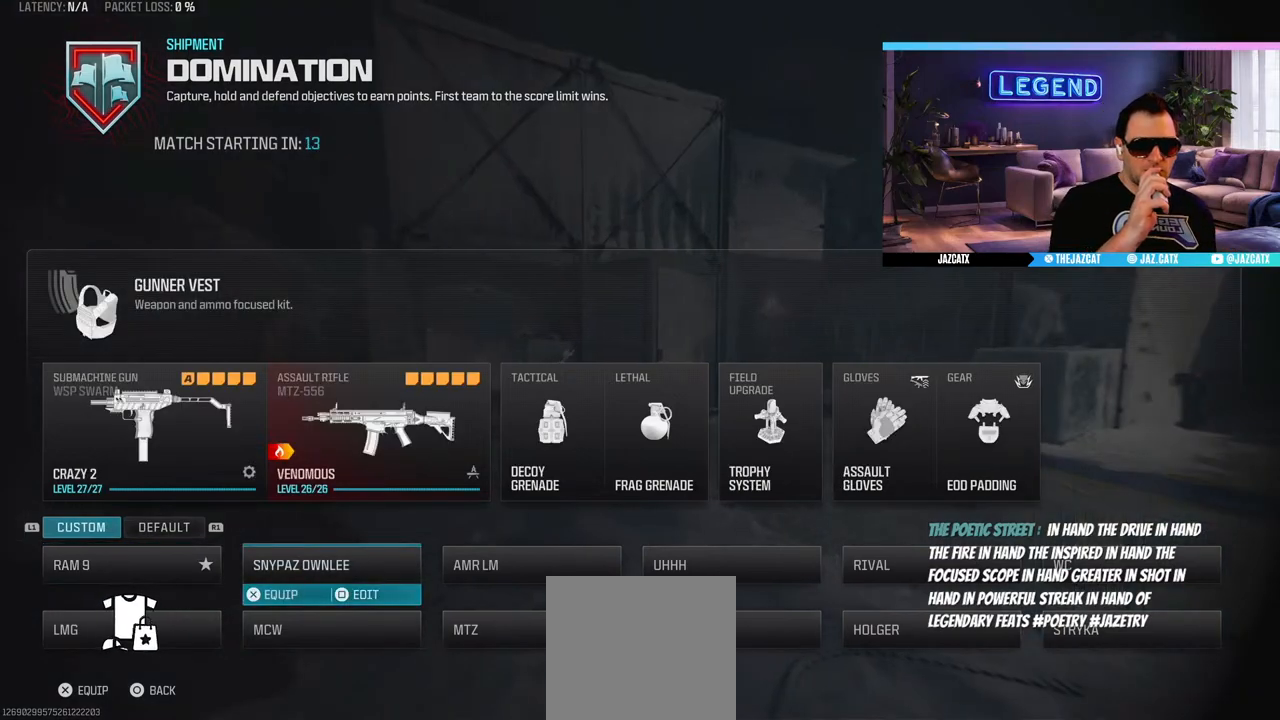
{"buttons": [], "left_stick": "center", "right_stick": "center", "events": []}
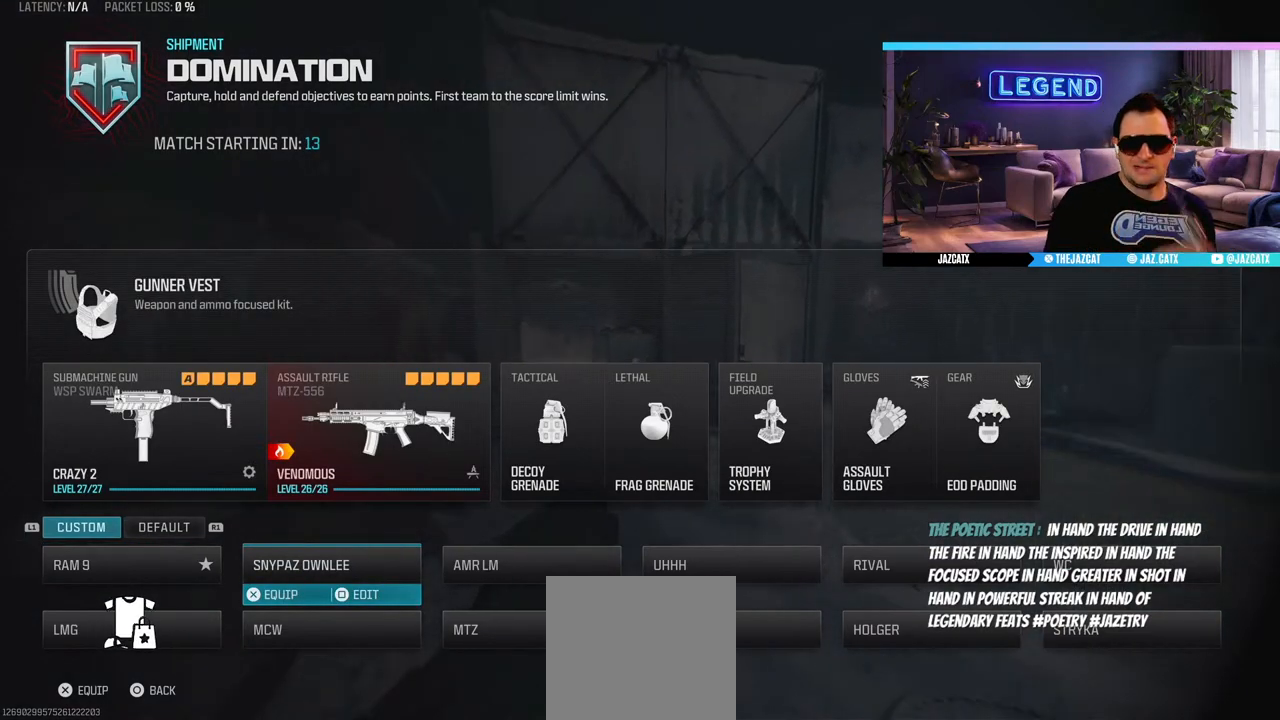
{"buttons": [], "left_stick": "center", "right_stick": "center", "events": [[283, "left_stick", "left"], [417, "left_stick", "center"]]}